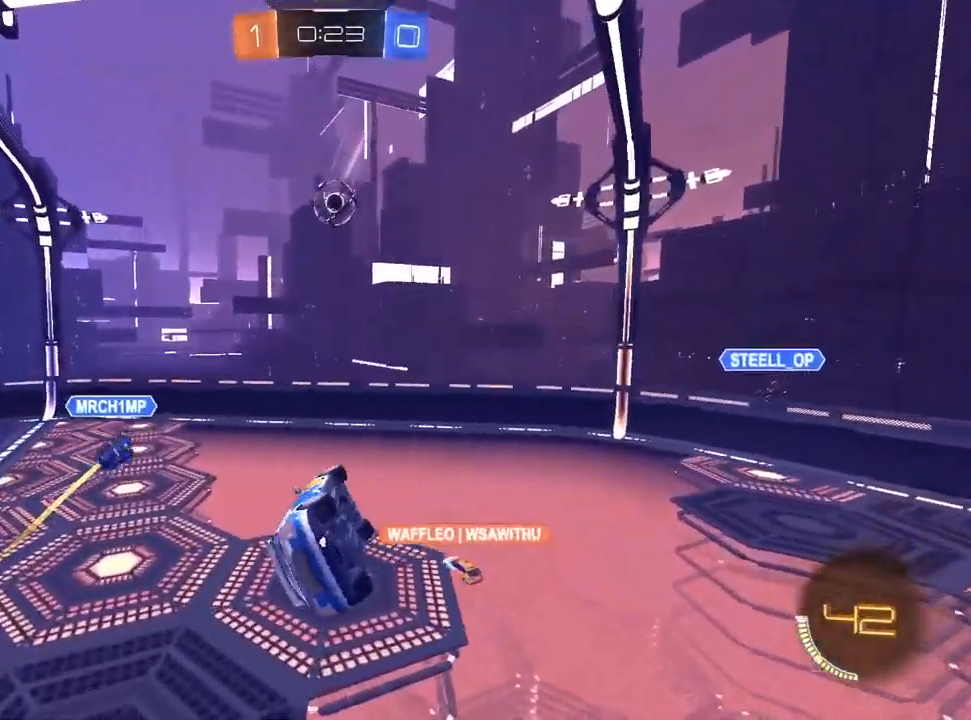
Gameplay with a controller (PlayStation layout); each line is a JSON object with the inputs held at the frame after it. "events" lists button and stick changes between this image and that frame as [ms after this image, input, new state], when the widget could be followed in between.
{"buttons": ["R2"], "left_stick": "down-left", "right_stick": "center", "events": [[67, "R1", "up"], [67, "R2", "down"], [483, "left_stick", "down-left"]]}
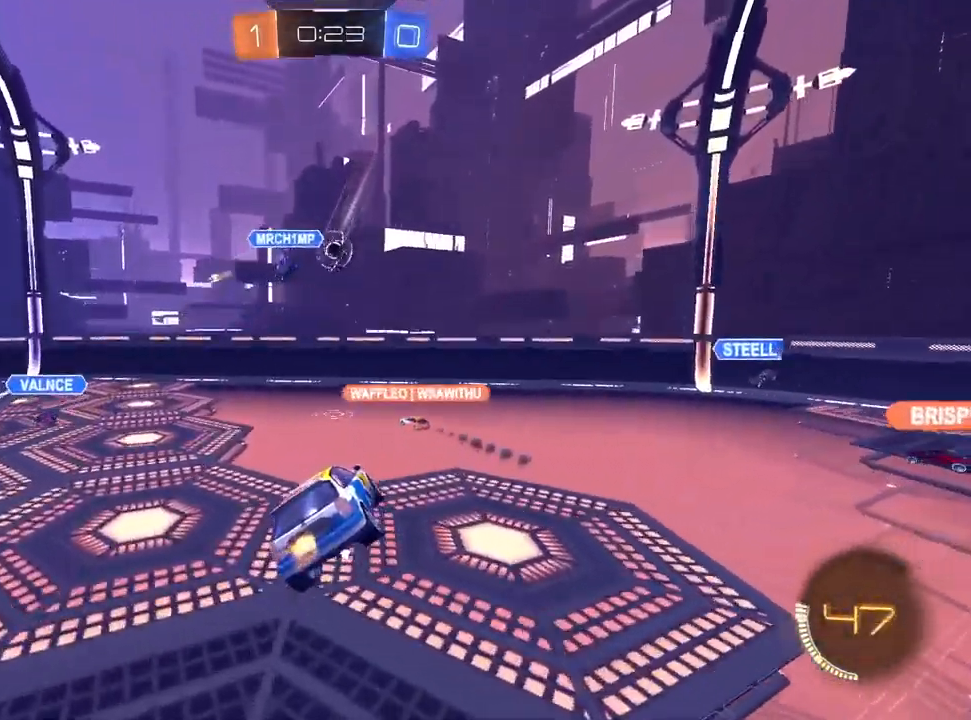
{"buttons": ["R2"], "left_stick": "center", "right_stick": "center", "events": [[33, "R1", "down"], [100, "R1", "up"], [133, "left_stick", "center"]]}
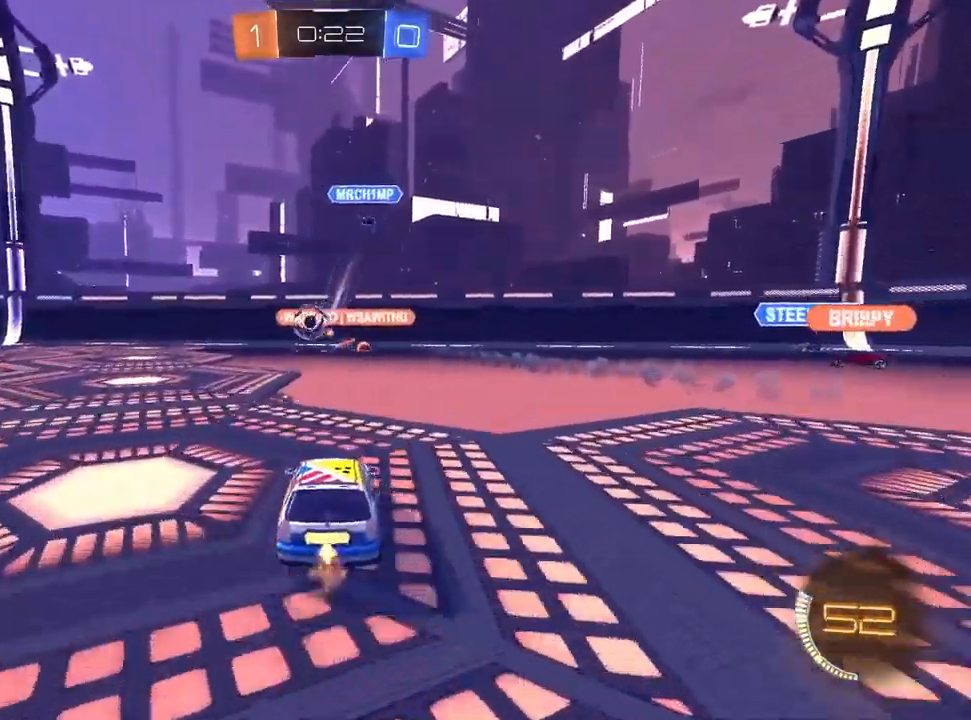
{"buttons": ["L2"], "left_stick": "center", "right_stick": "center", "events": [[200, "left_stick", "left"], [333, "SQUARE", "down"], [433, "L2", "down"], [433, "SQUARE", "up"], [450, "R2", "up"], [450, "left_stick", "center"]]}
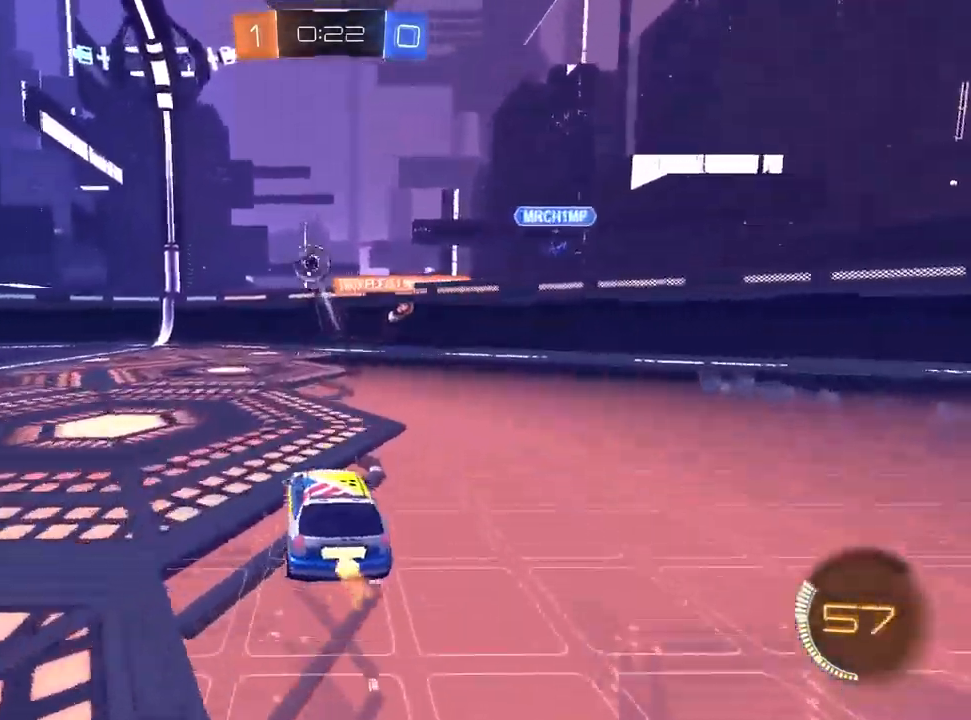
{"buttons": ["R2"], "left_stick": "left", "right_stick": "center", "events": [[167, "R2", "down"], [167, "left_stick", "left"], [233, "L2", "up"]]}
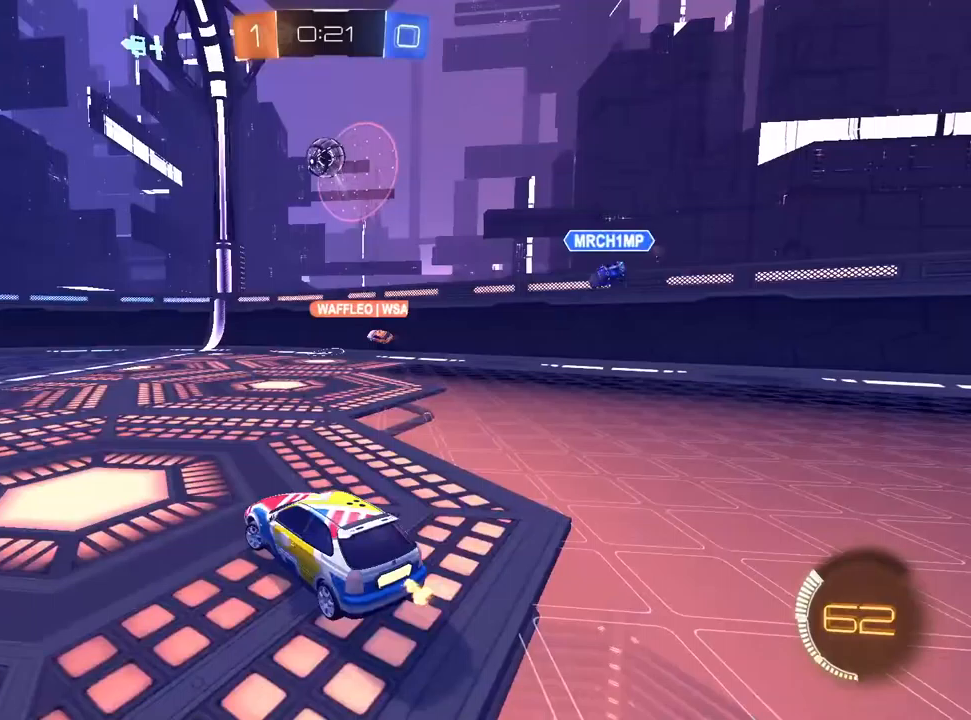
{"buttons": ["R2"], "left_stick": "left", "right_stick": "center", "events": [[33, "SQUARE", "down"], [167, "SQUARE", "up"]]}
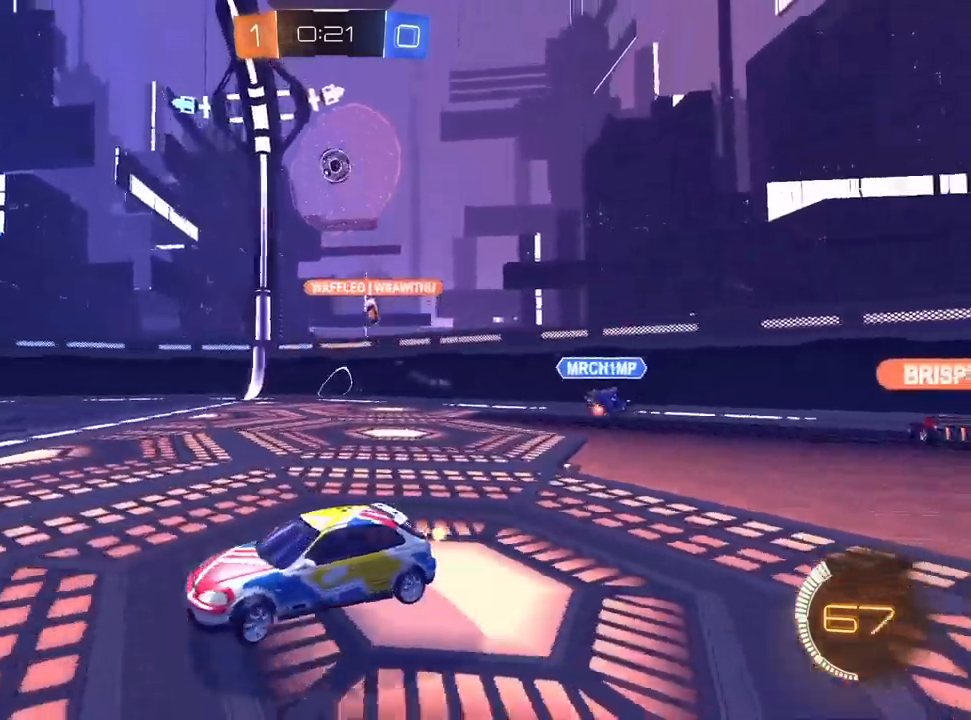
{"buttons": ["R2"], "left_stick": "left", "right_stick": "center", "events": []}
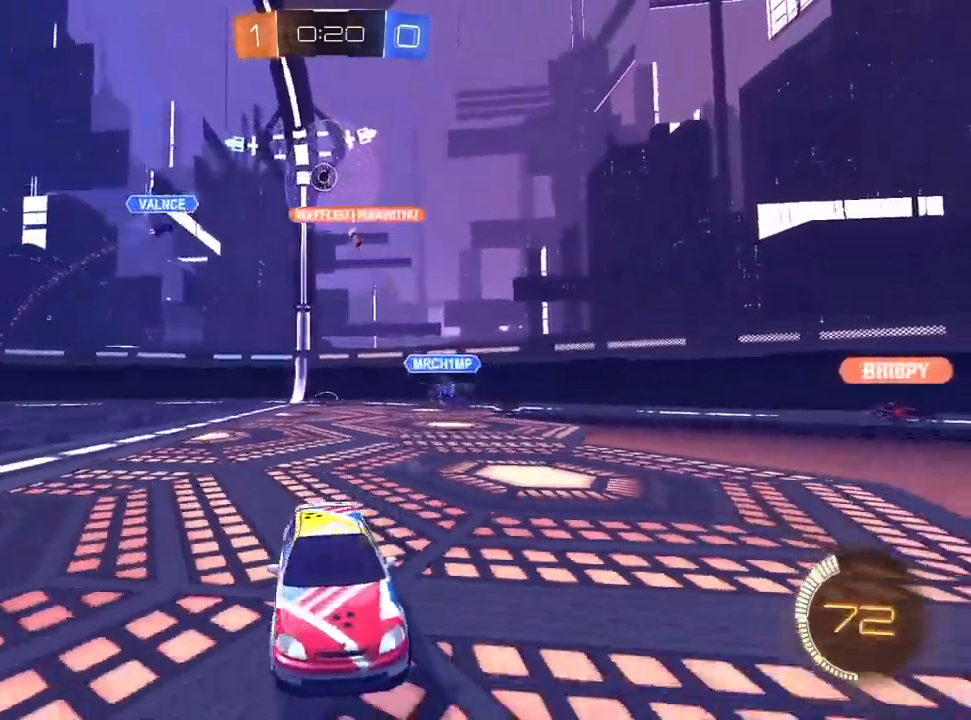
{"buttons": ["R2"], "left_stick": "up-right", "right_stick": "center", "events": [[183, "left_stick", "center"], [250, "left_stick", "up-right"], [383, "R1", "down"], [500, "R1", "up"]]}
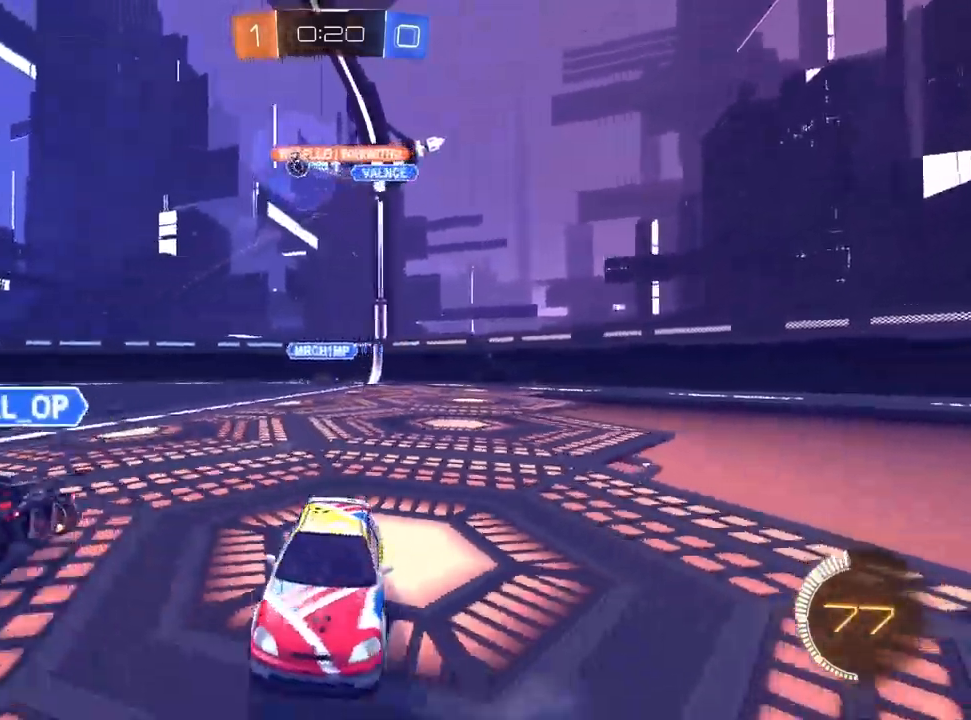
{"buttons": ["CROSS", "L1", "R2"], "left_stick": "up-left", "right_stick": "center", "events": [[200, "left_stick", "right"], [317, "left_stick", "center"], [400, "L1", "down"], [450, "CROSS", "down"], [483, "left_stick", "up-left"]]}
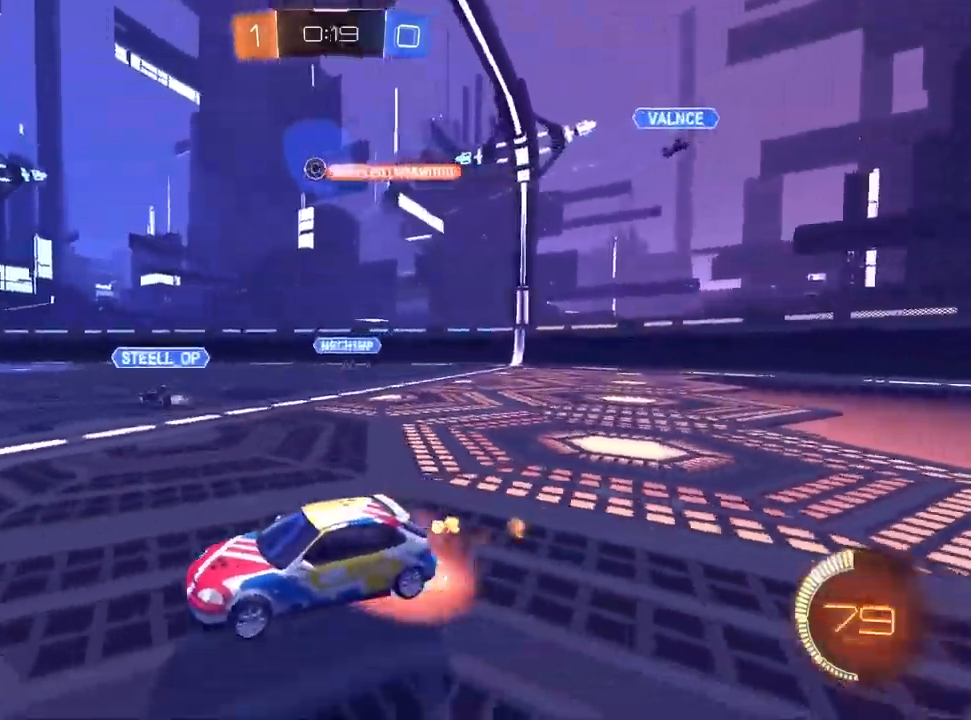
{"buttons": ["SQUARE", "L1", "R2"], "left_stick": "down-left", "right_stick": "center", "events": [[117, "left_stick", "down"], [183, "CROSS", "up"], [233, "left_stick", "down-left"], [333, "SQUARE", "down"]]}
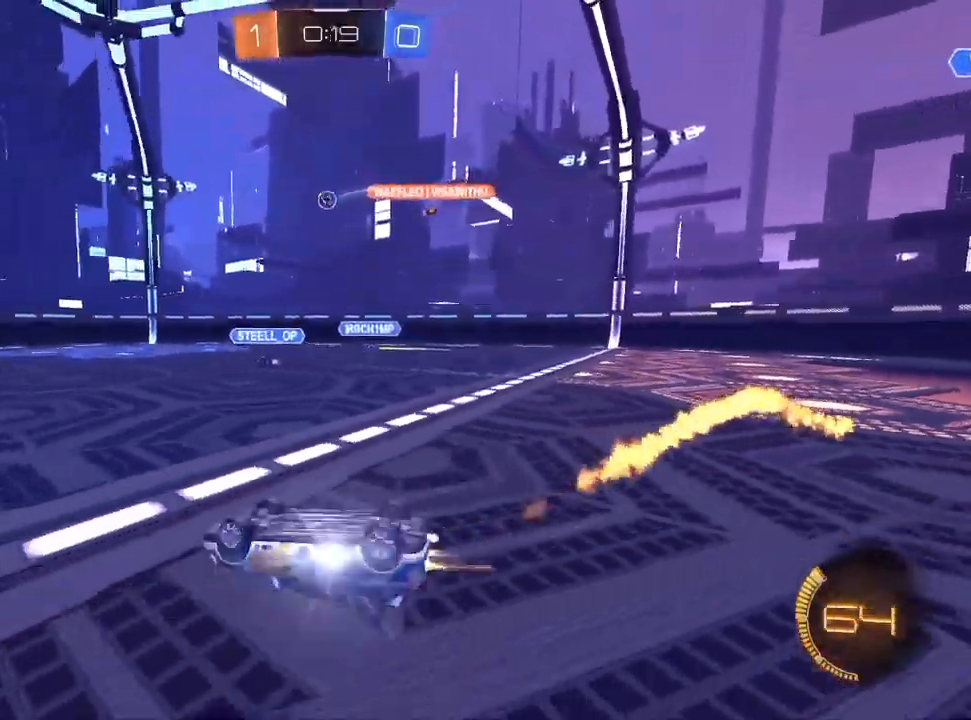
{"buttons": ["R2"], "left_stick": "center", "right_stick": "center", "events": [[200, "L1", "up"], [317, "SQUARE", "up"], [383, "left_stick", "center"]]}
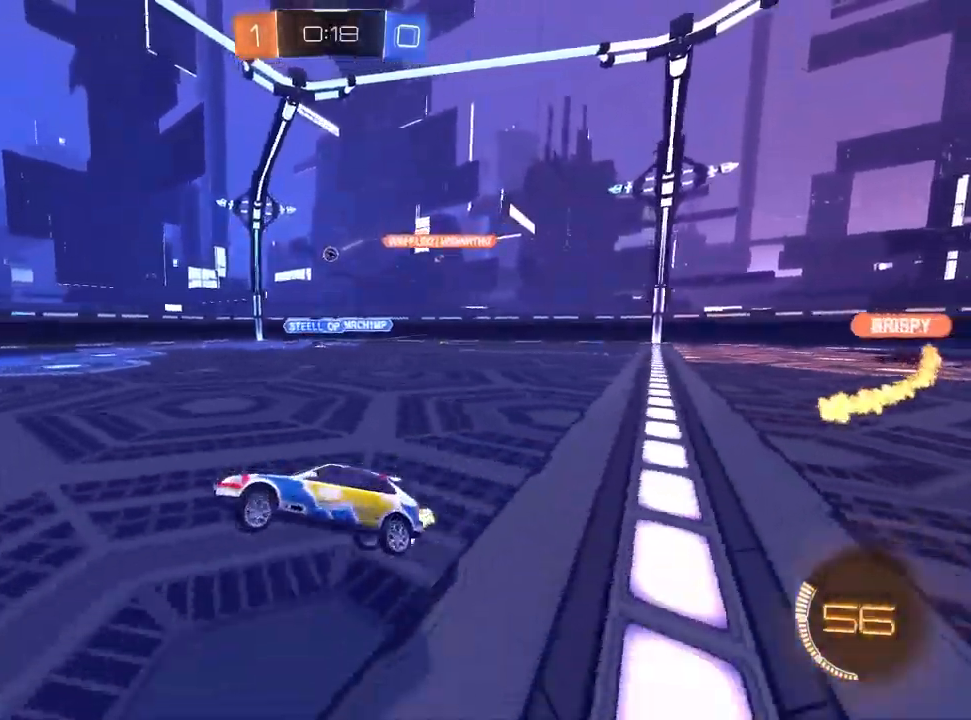
{"buttons": ["R2"], "left_stick": "center", "right_stick": "center", "events": [[67, "left_stick", "up-left"], [183, "left_stick", "center"], [400, "left_stick", "up-right"], [500, "left_stick", "center"]]}
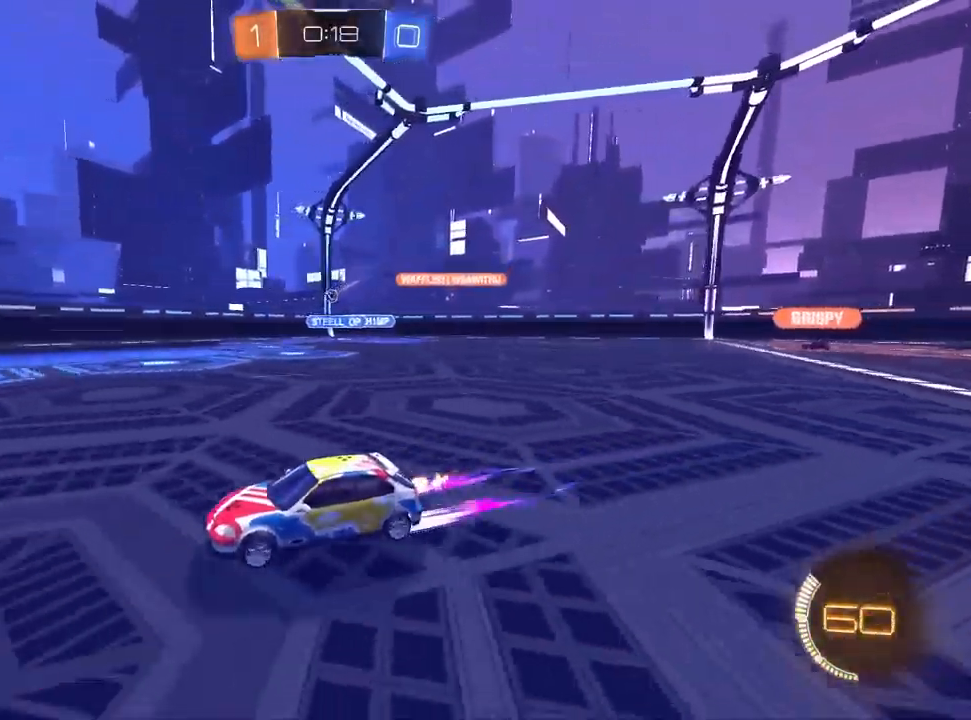
{"buttons": ["R2"], "left_stick": "left", "right_stick": "center", "events": [[167, "left_stick", "up-right"], [317, "left_stick", "center"], [433, "left_stick", "left"]]}
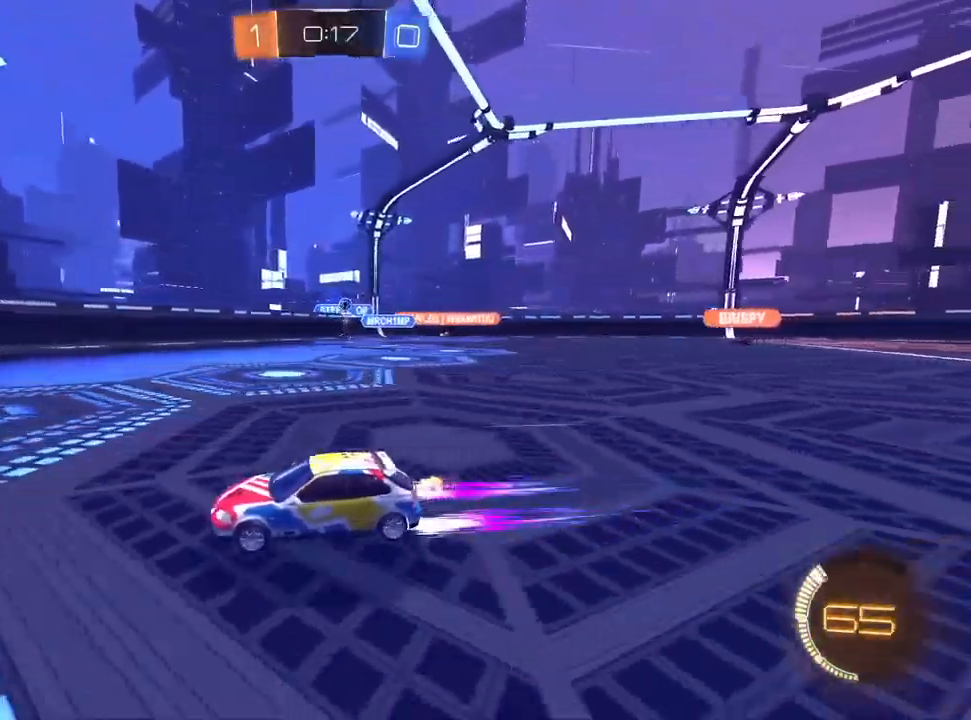
{"buttons": ["R2"], "left_stick": "center", "right_stick": "center", "events": [[383, "SQUARE", "down"], [450, "SQUARE", "up"], [500, "left_stick", "center"]]}
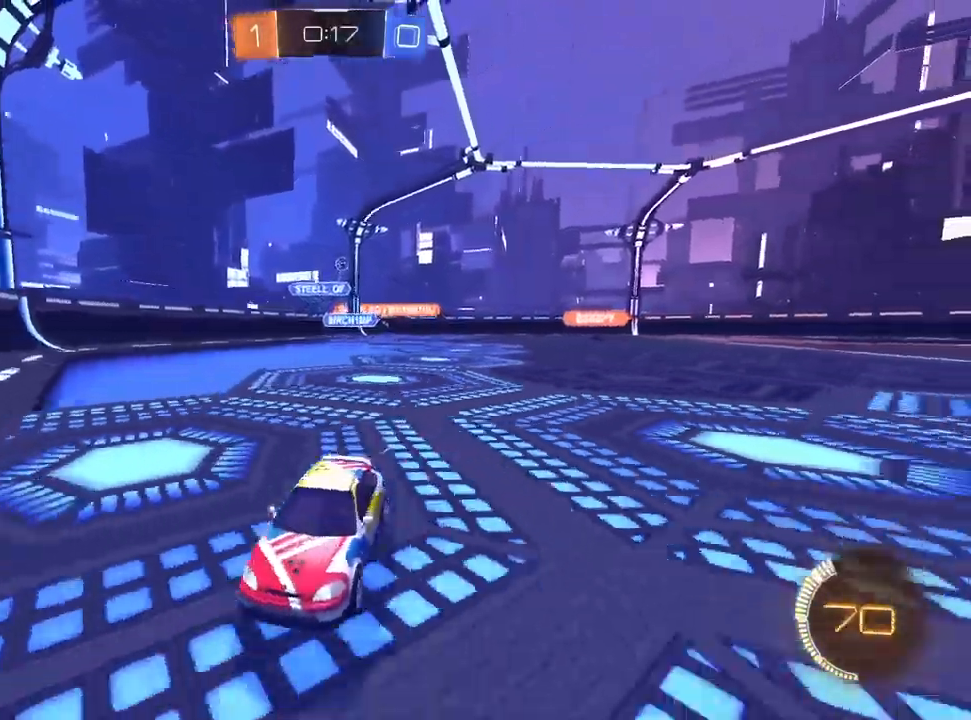
{"buttons": ["R2"], "left_stick": "left", "right_stick": "center", "events": [[100, "left_stick", "left"]]}